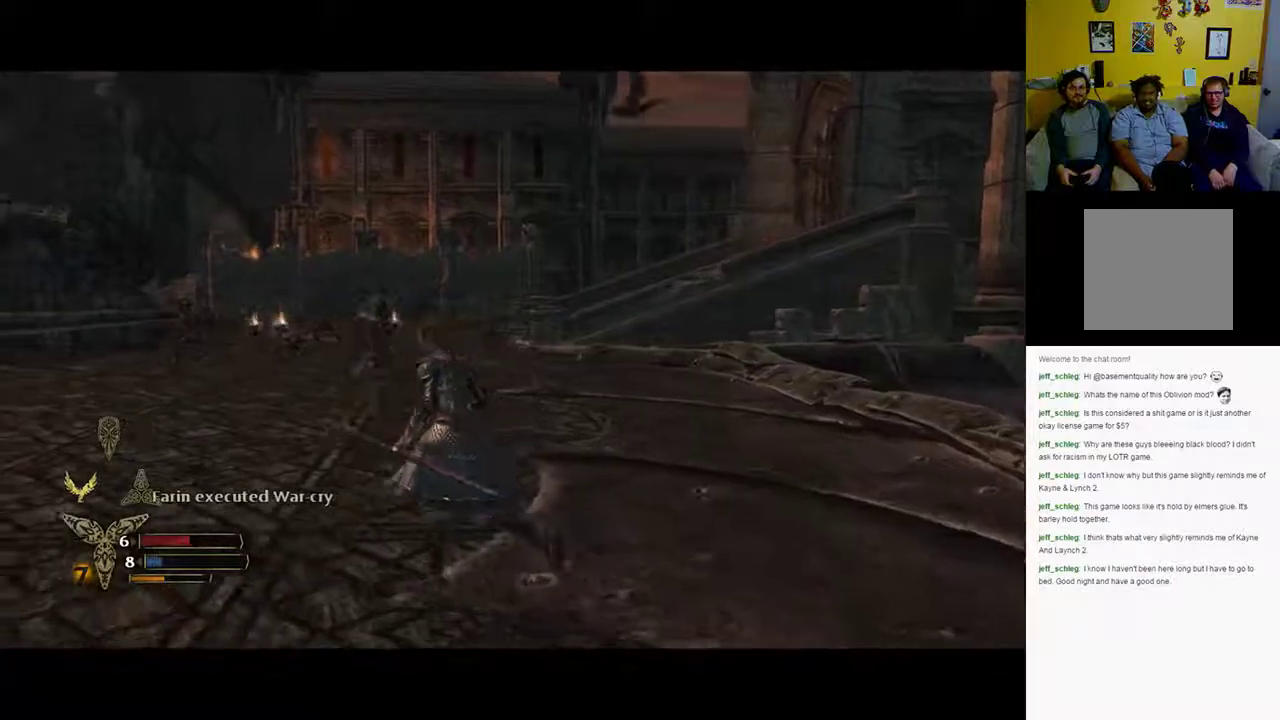
Gameplay with a controller (Xbox layout); each line is a JSON object with the inputs held at the frame after it. "events" lists button and stick changes between this image and that frame as [ms after this image, input, new state], when the widget could be followed in between.
{"buttons": [], "left_stick": "up-left", "right_stick": "down", "events": [[500, "right_stick", "down"]]}
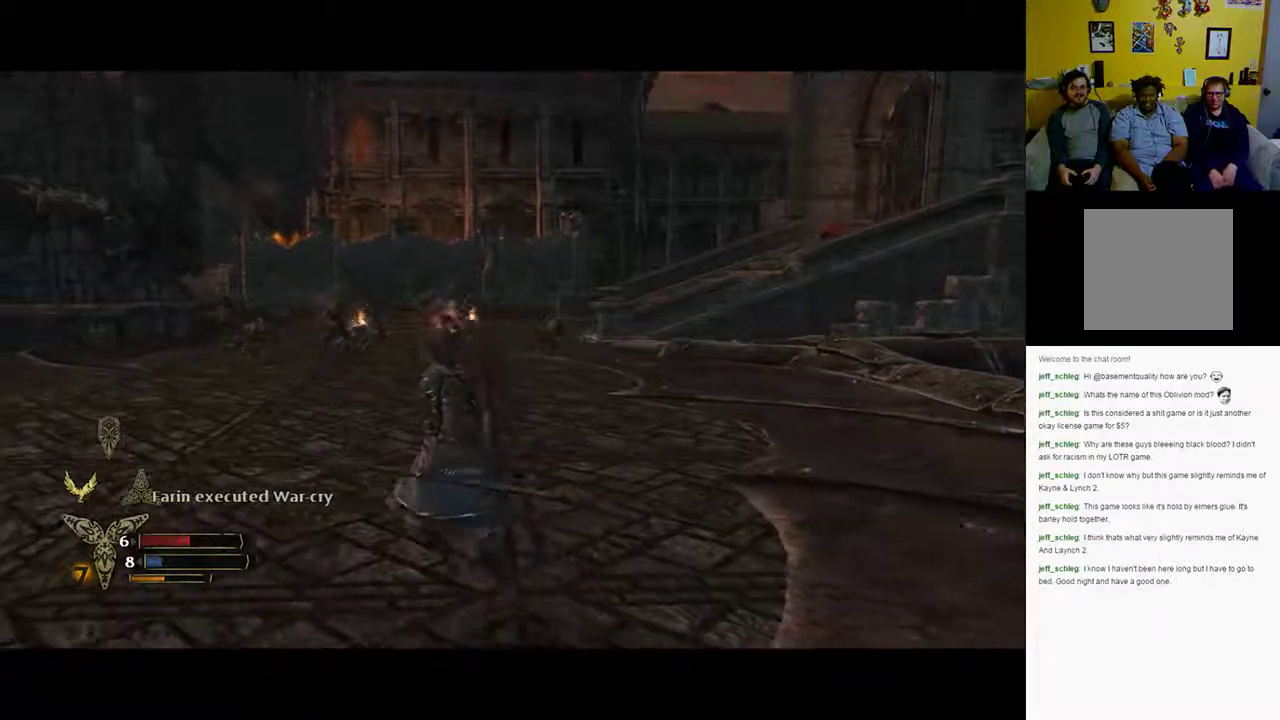
{"buttons": [], "left_stick": "up-left", "right_stick": "down", "events": [[250, "right_stick", "center"], [350, "right_stick", "down"]]}
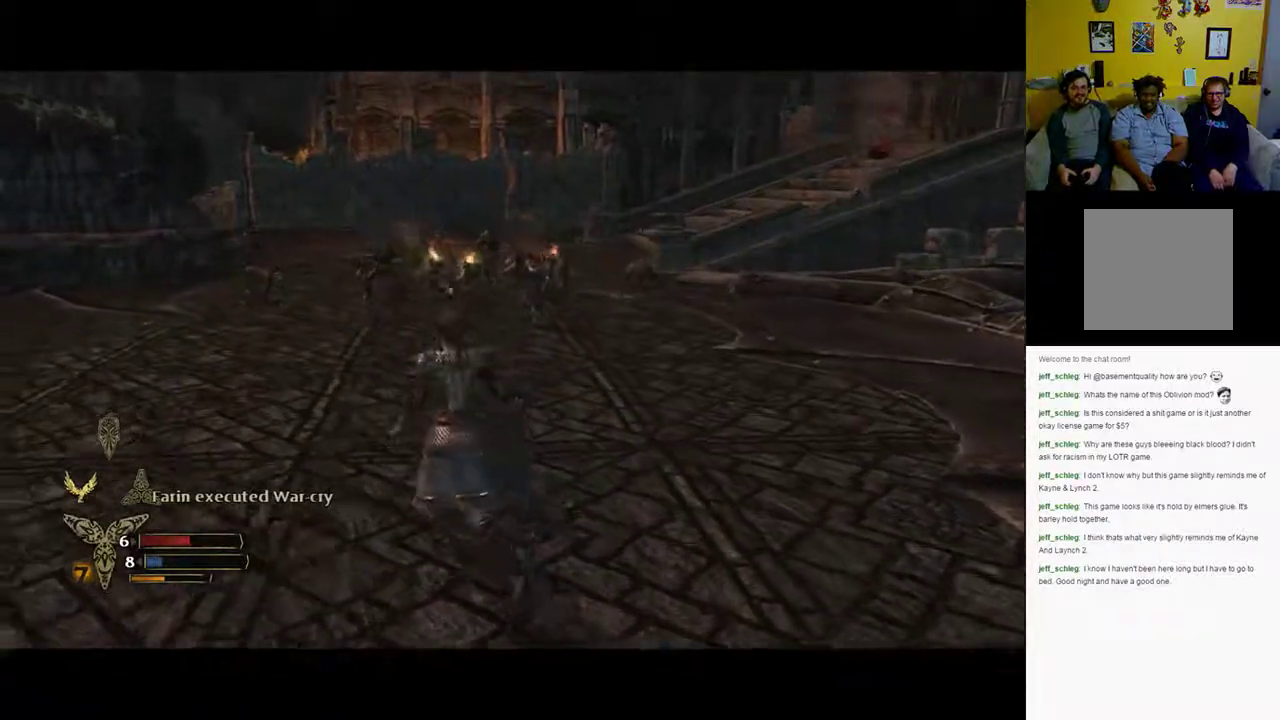
{"buttons": [], "left_stick": "up", "right_stick": "center", "events": [[417, "right_stick", "center"], [433, "left_stick", "up"]]}
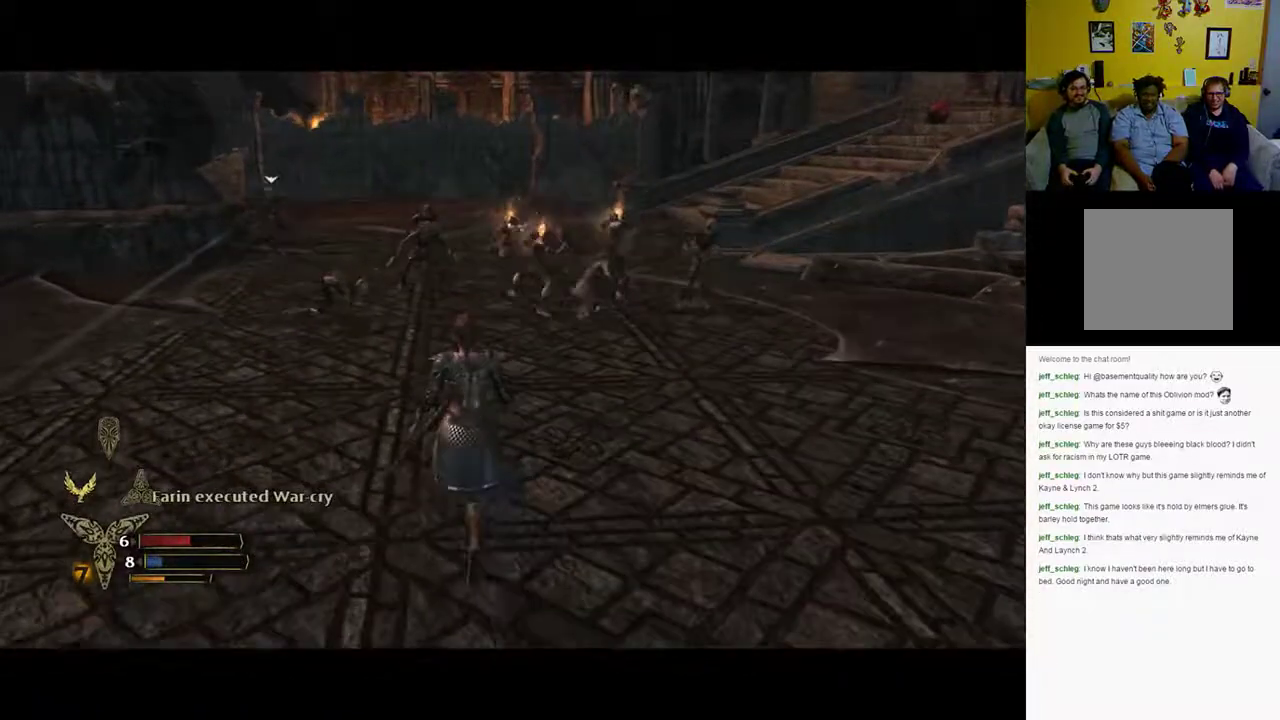
{"buttons": [], "left_stick": "left", "right_stick": "center", "events": [[467, "left_stick", "left"]]}
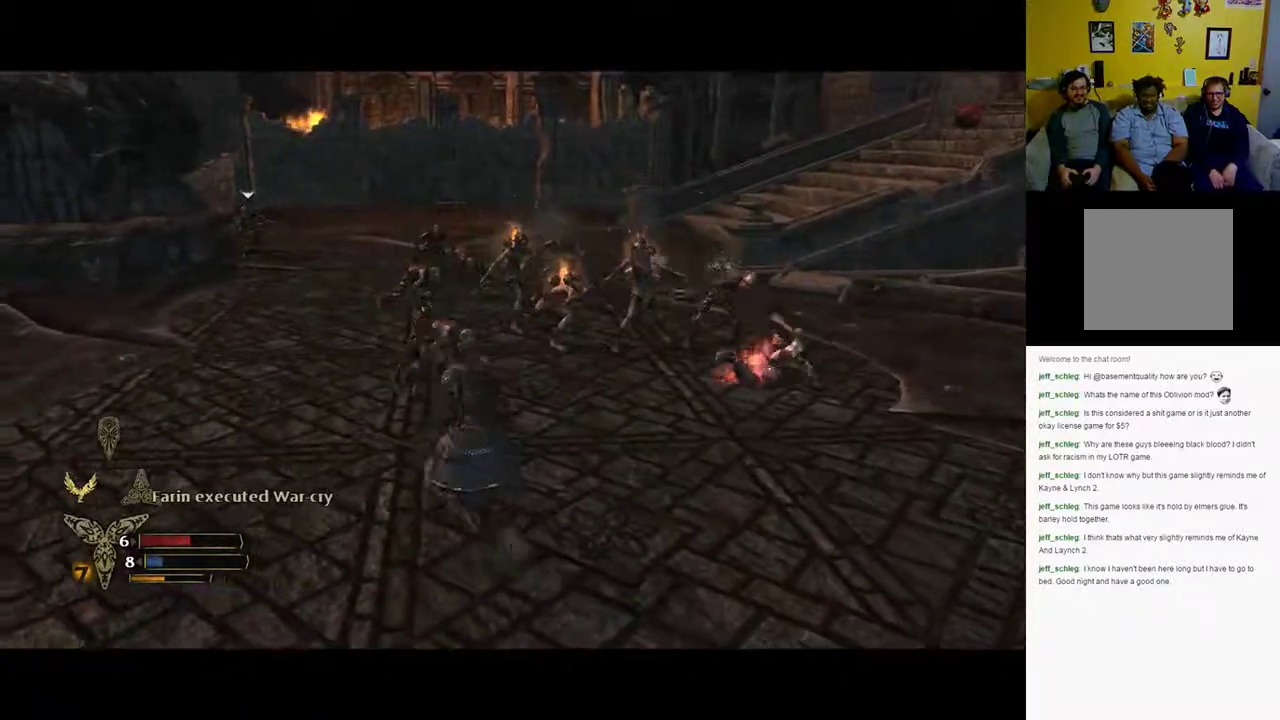
{"buttons": [], "left_stick": "down", "right_stick": "up-right", "events": [[83, "left_stick", "down-left"], [233, "left_stick", "down"], [267, "right_stick", "up-right"]]}
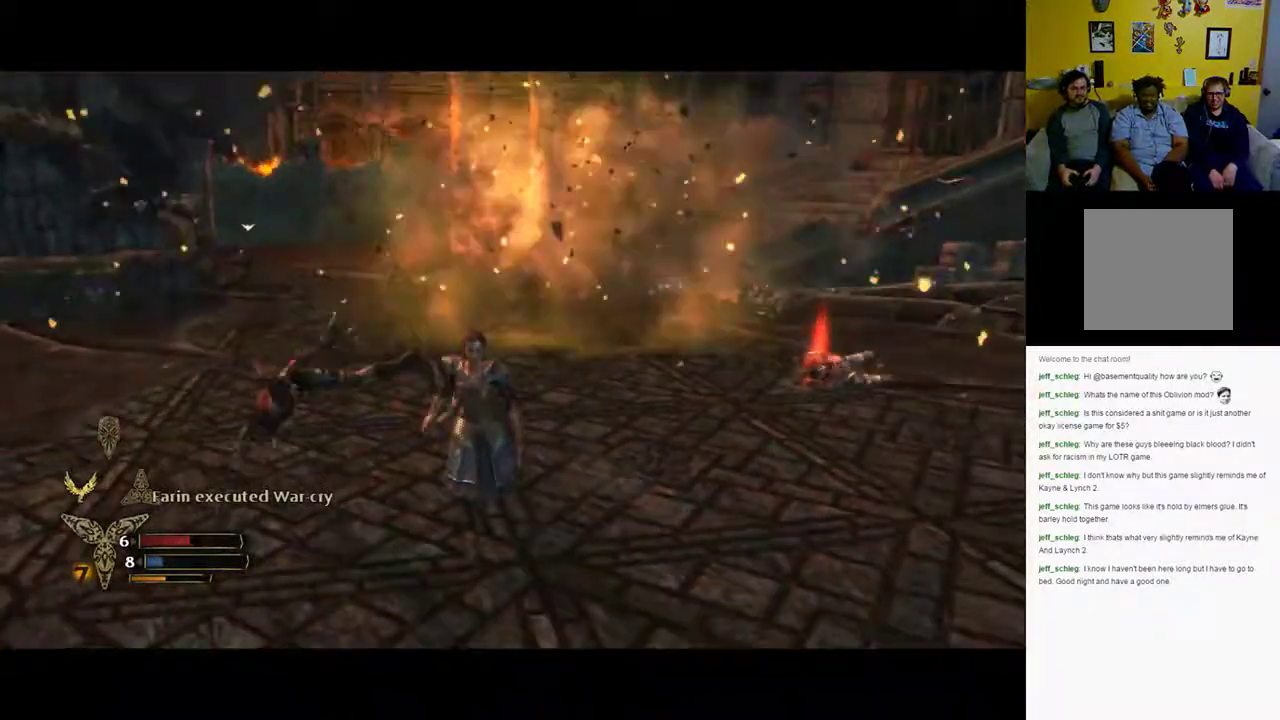
{"buttons": [], "left_stick": "down", "right_stick": "center", "events": [[133, "right_stick", "center"]]}
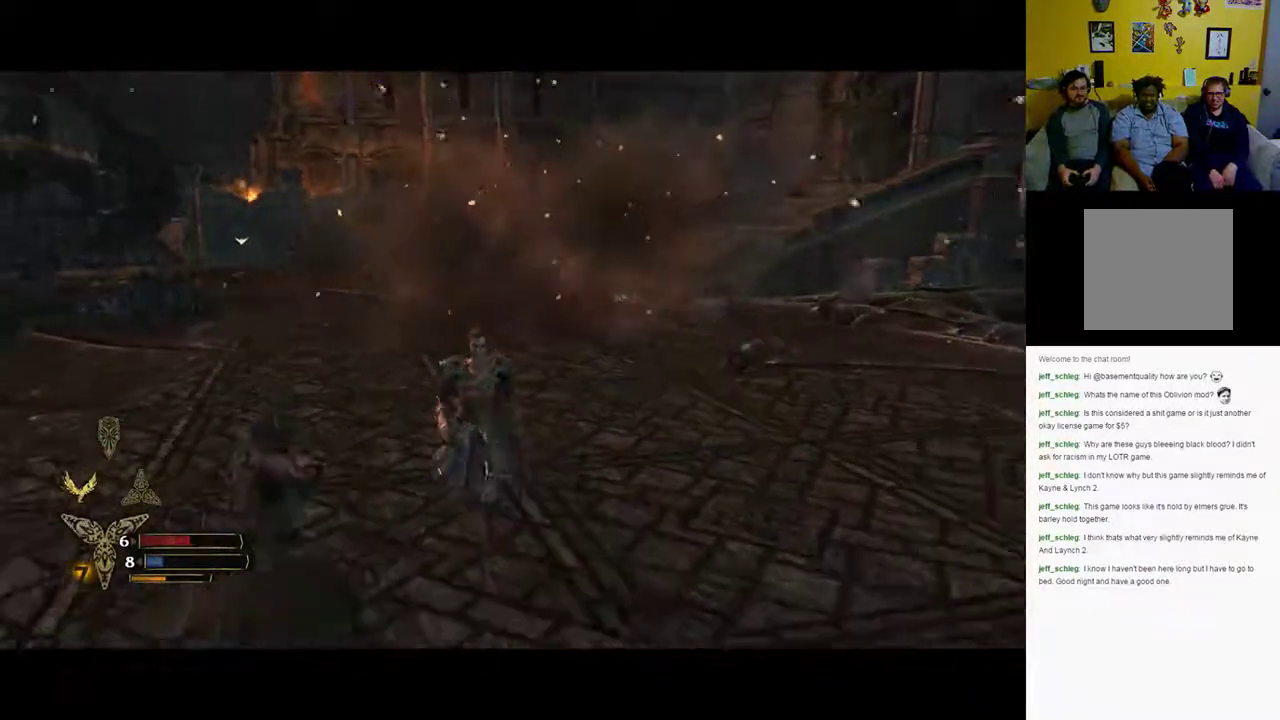
{"buttons": [], "left_stick": "down-left", "right_stick": "left", "events": [[200, "left_stick", "down-right"], [333, "right_stick", "left"], [367, "left_stick", "down"], [467, "left_stick", "down-left"]]}
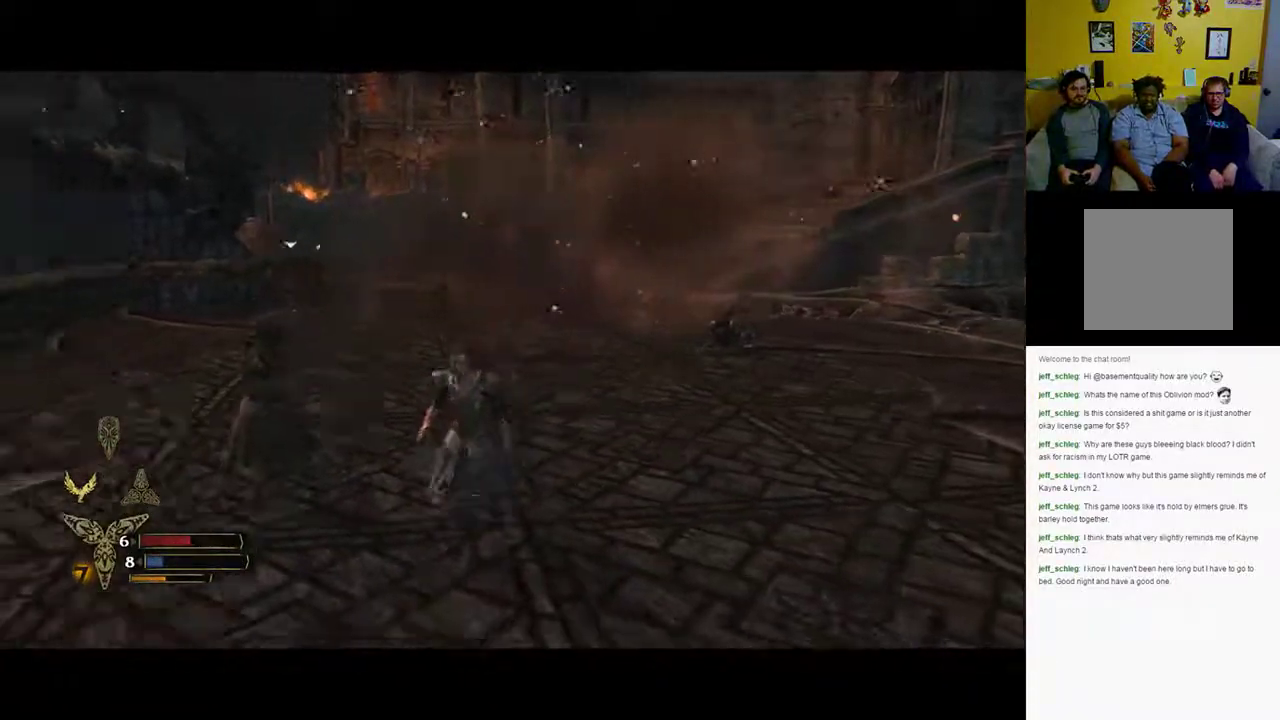
{"buttons": [], "left_stick": "left", "right_stick": "center", "events": [[350, "left_stick", "left"], [383, "right_stick", "center"]]}
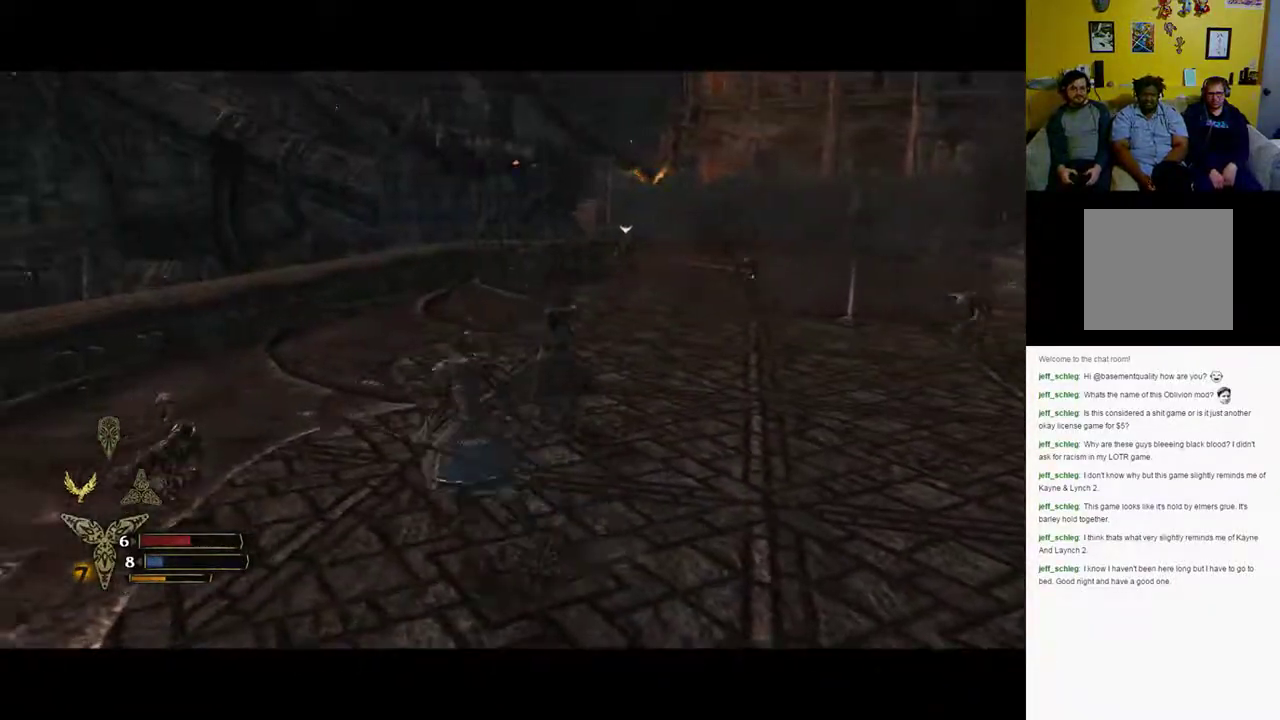
{"buttons": [], "left_stick": "up-left", "right_stick": "center", "events": [[500, "left_stick", "up-left"]]}
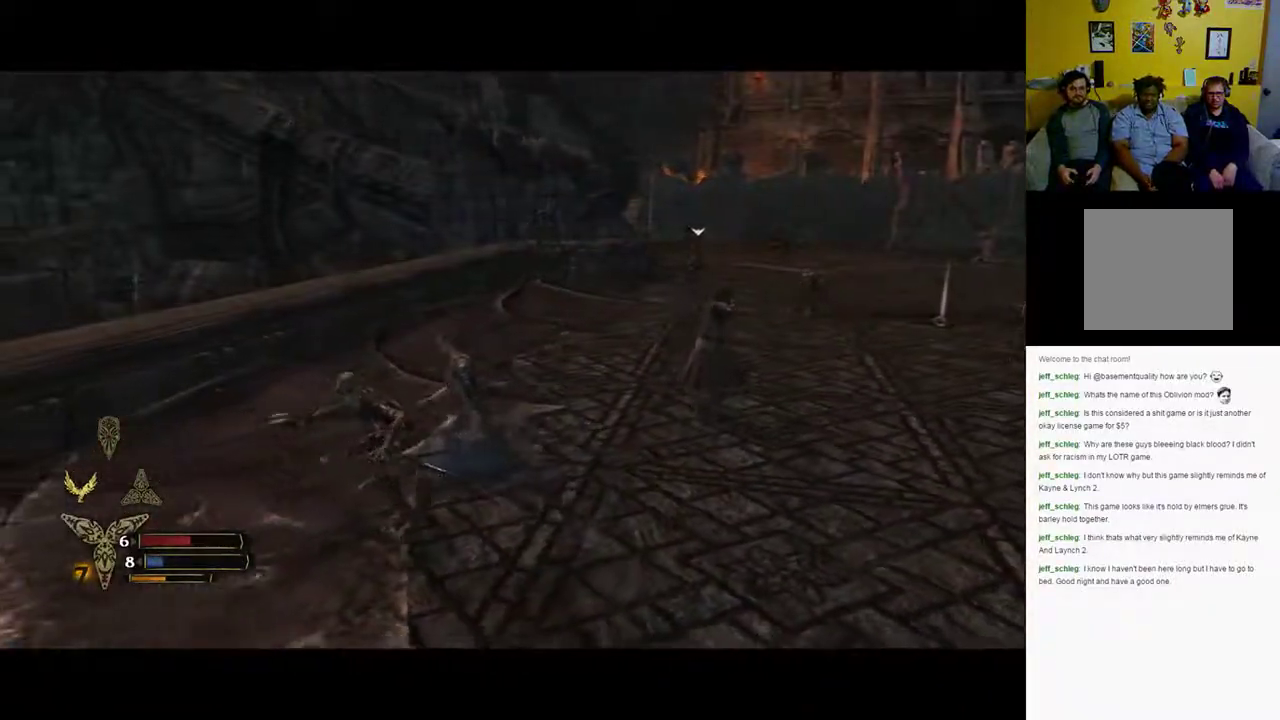
{"buttons": [], "left_stick": "up-left", "right_stick": "center", "events": [[67, "Y", "down"], [117, "Y", "up"]]}
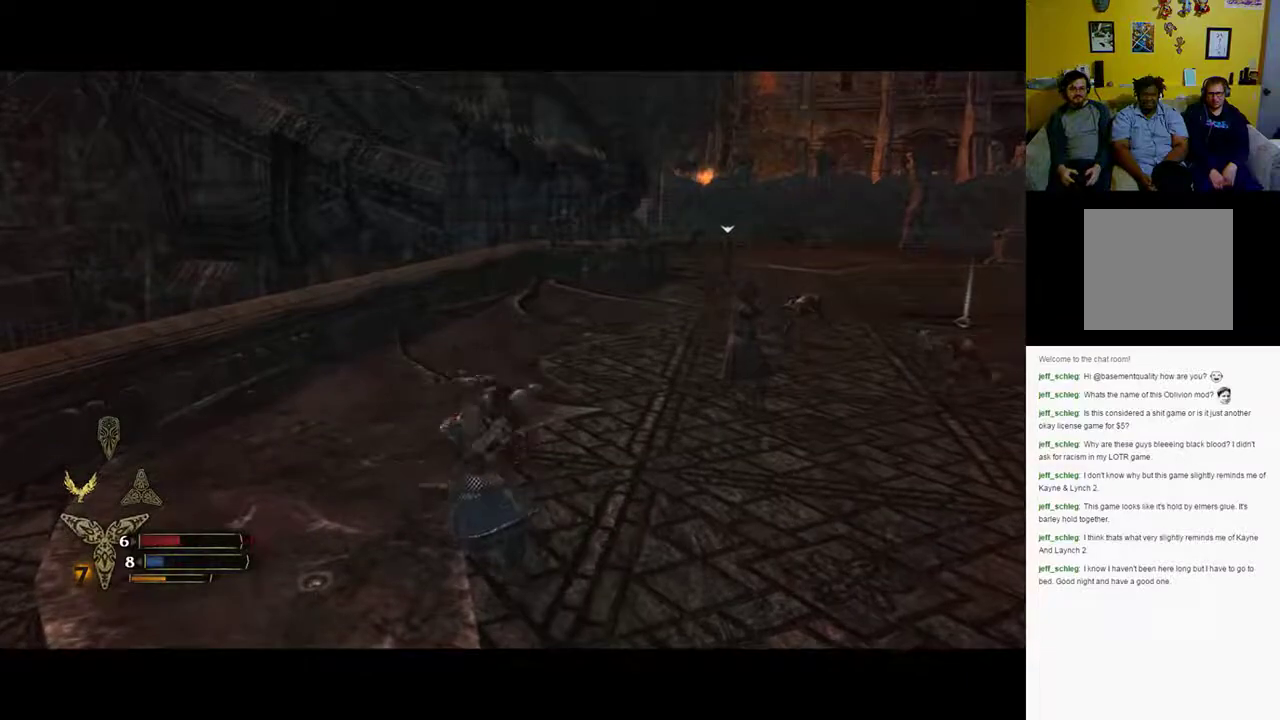
{"buttons": [], "left_stick": "up", "right_stick": "center", "events": [[50, "left_stick", "up"]]}
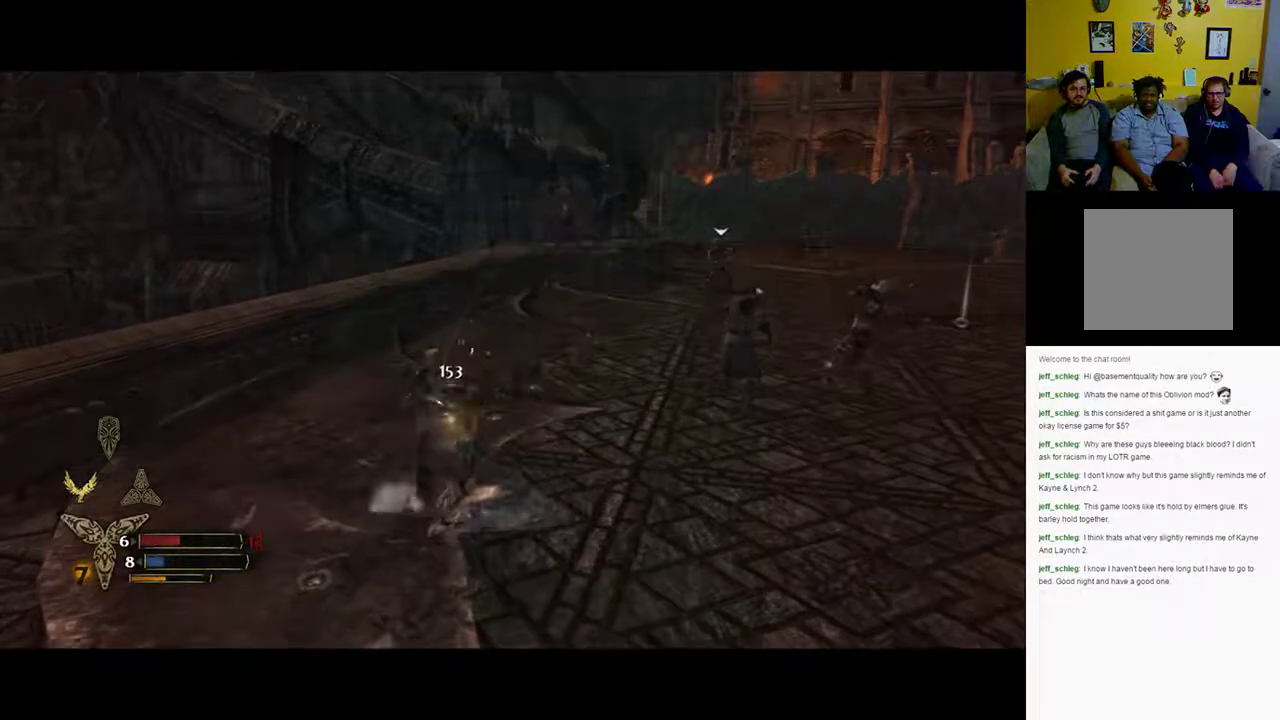
{"buttons": ["X"], "left_stick": "up", "right_stick": "center", "events": [[217, "X", "down"], [333, "X", "up"], [467, "X", "down"]]}
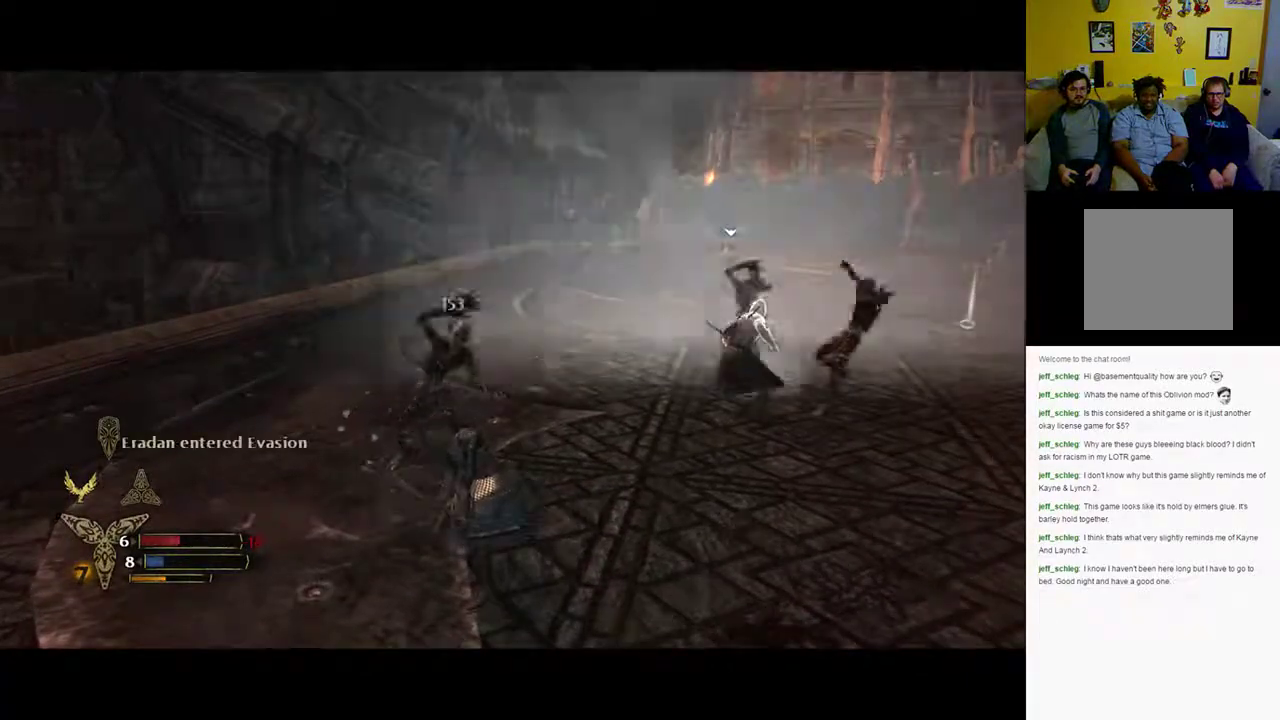
{"buttons": ["X"], "left_stick": "up", "right_stick": "center", "events": []}
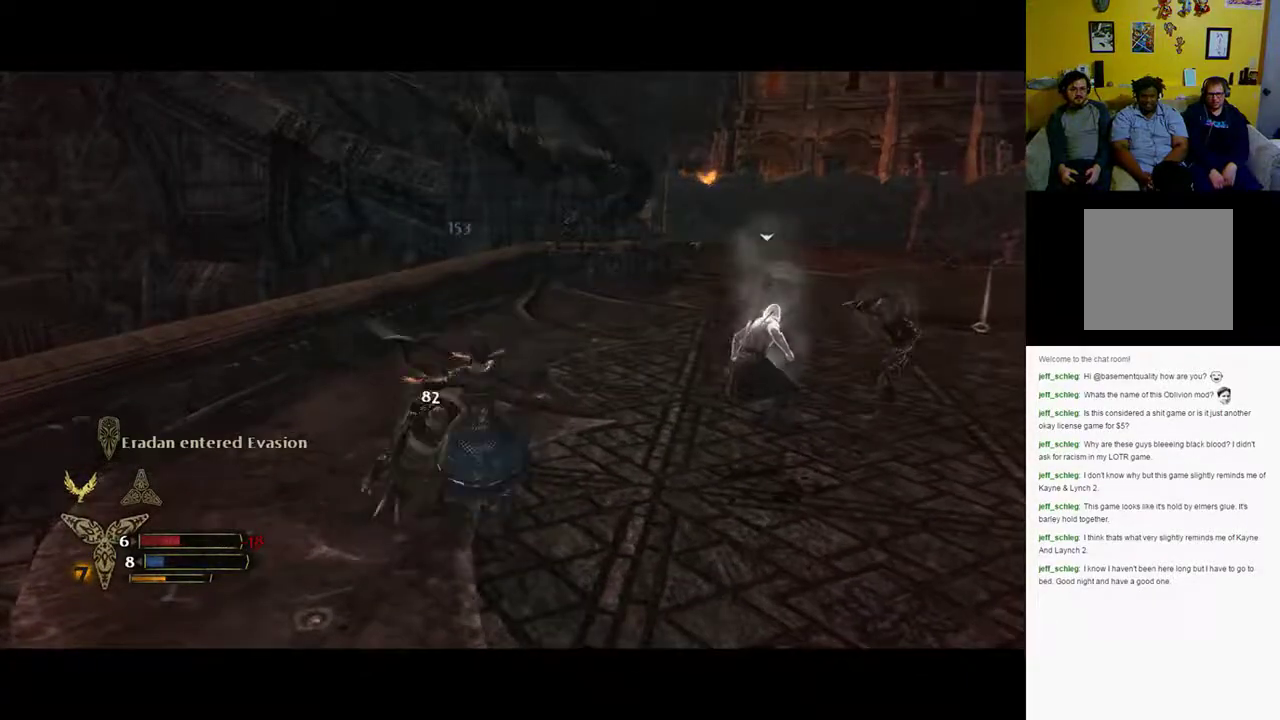
{"buttons": [], "left_stick": "up", "right_stick": "center", "events": [[267, "X", "up"]]}
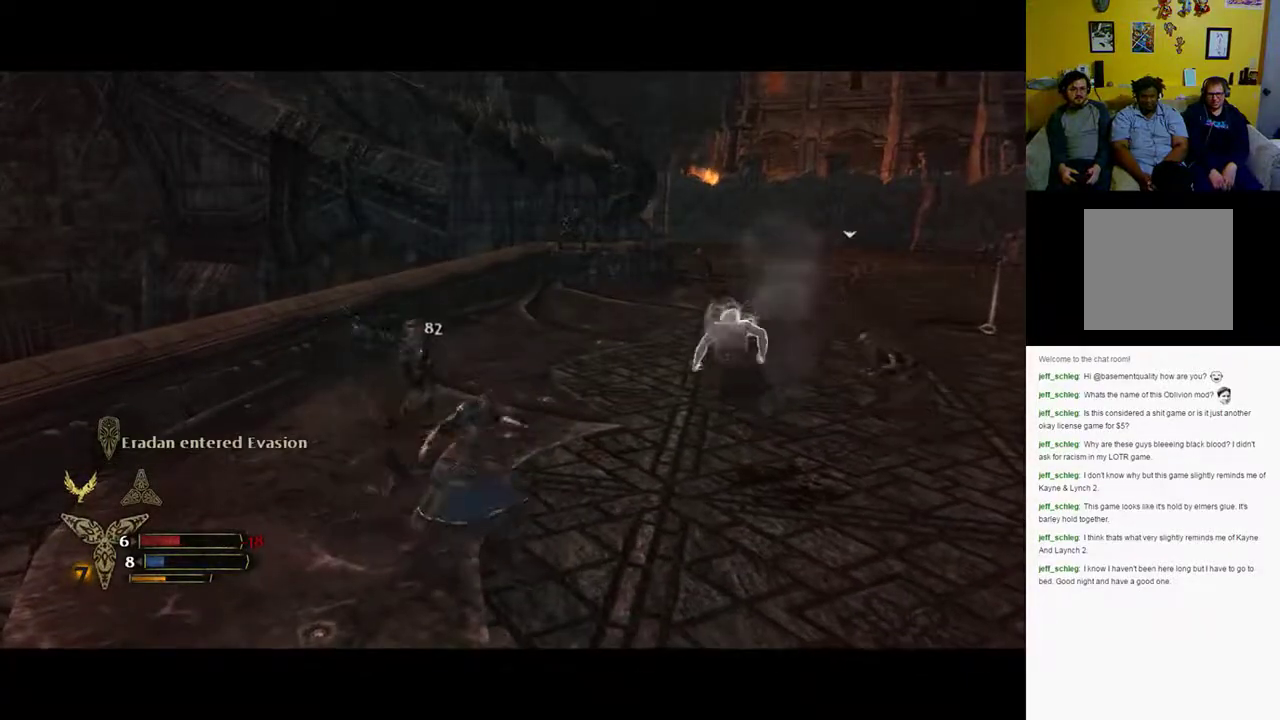
{"buttons": [], "left_stick": "up", "right_stick": "center", "events": [[367, "X", "down"], [433, "X", "up"]]}
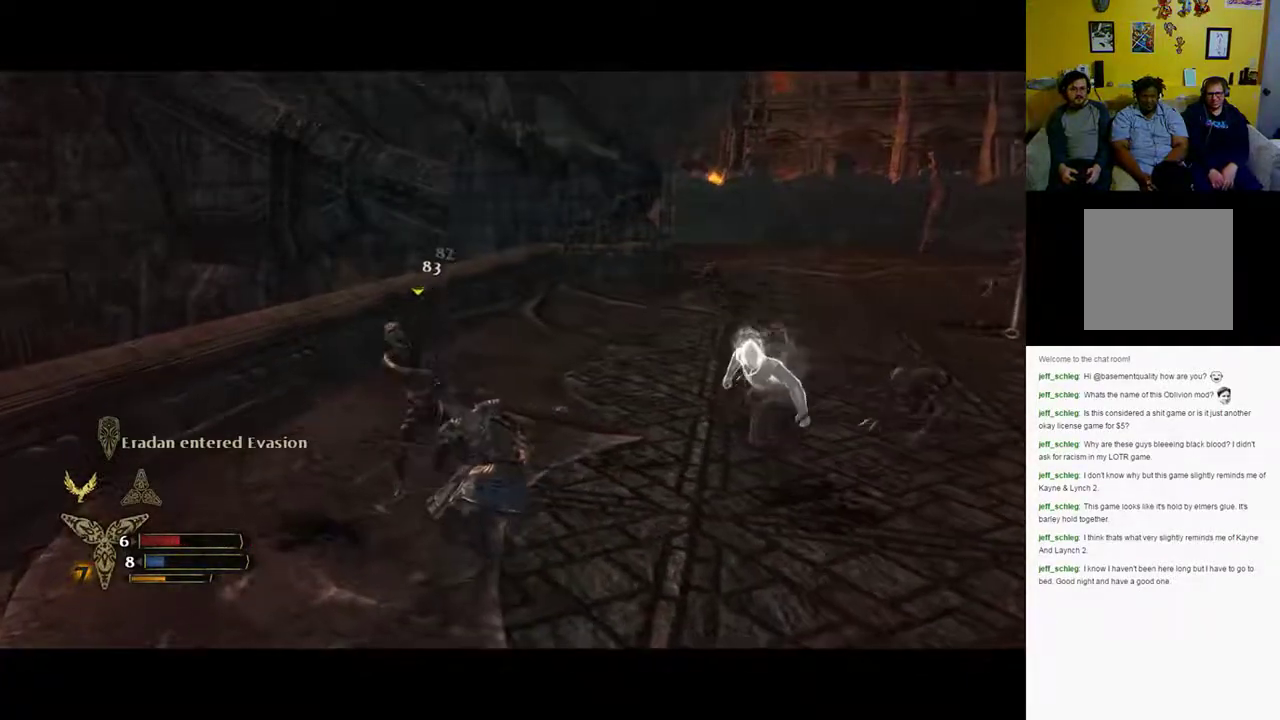
{"buttons": [], "left_stick": "up", "right_stick": "center", "events": [[117, "Y", "down"], [233, "Y", "up"], [283, "Y", "down"], [333, "Y", "up"], [467, "Y", "down"], [483, "Y", "up"]]}
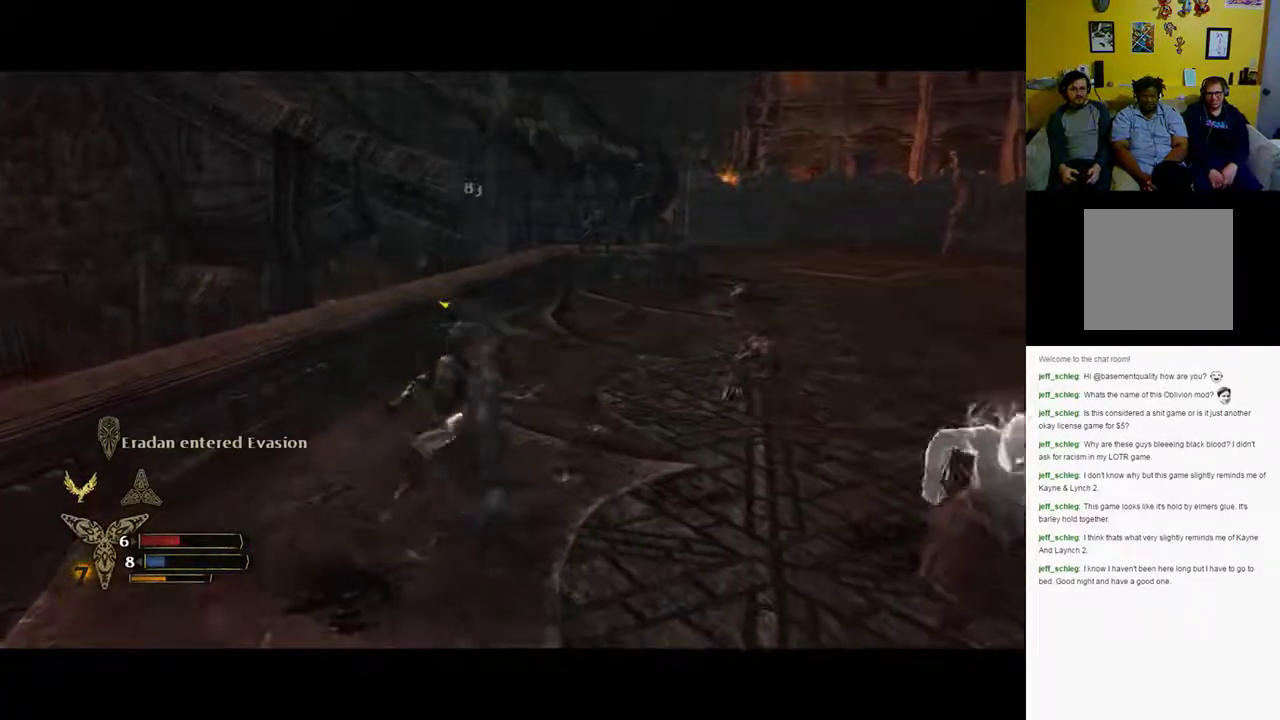
{"buttons": [], "left_stick": "up-right", "right_stick": "right", "events": [[350, "right_stick", "right"], [433, "left_stick", "up-right"]]}
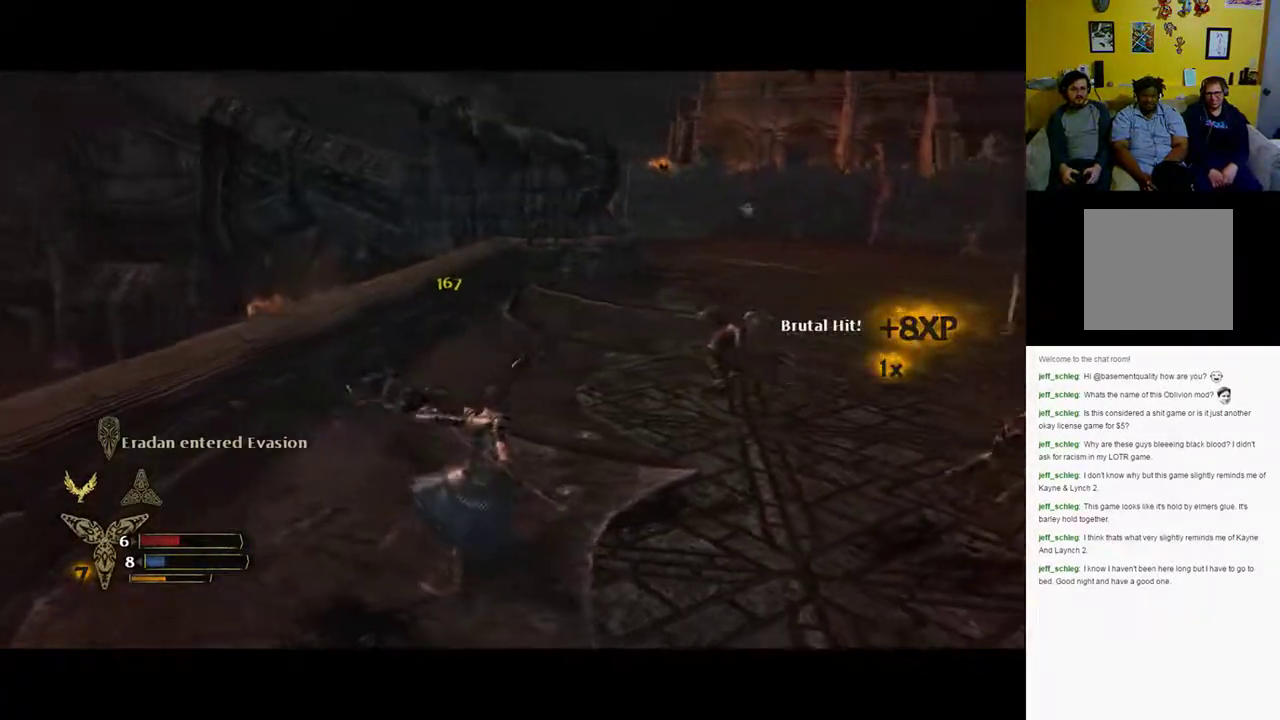
{"buttons": [], "left_stick": "up-right", "right_stick": "center", "events": [[150, "right_stick", "center"]]}
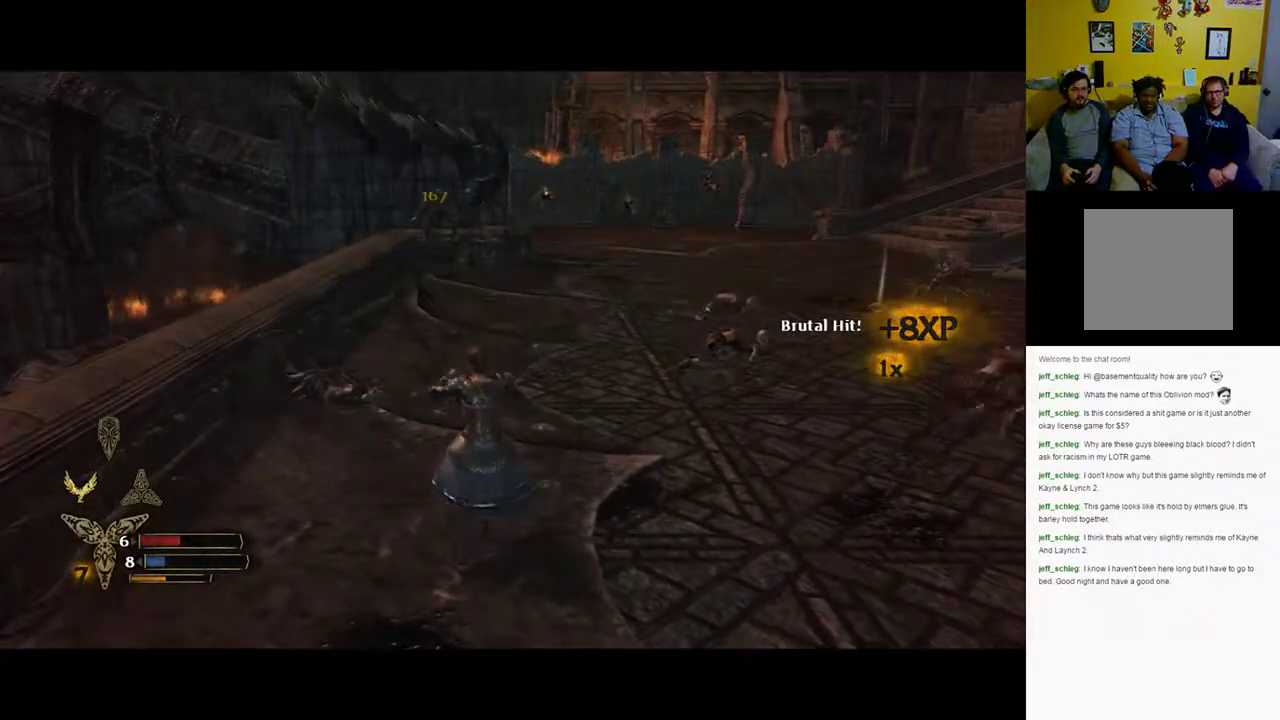
{"buttons": [], "left_stick": "up-right", "right_stick": "center", "events": []}
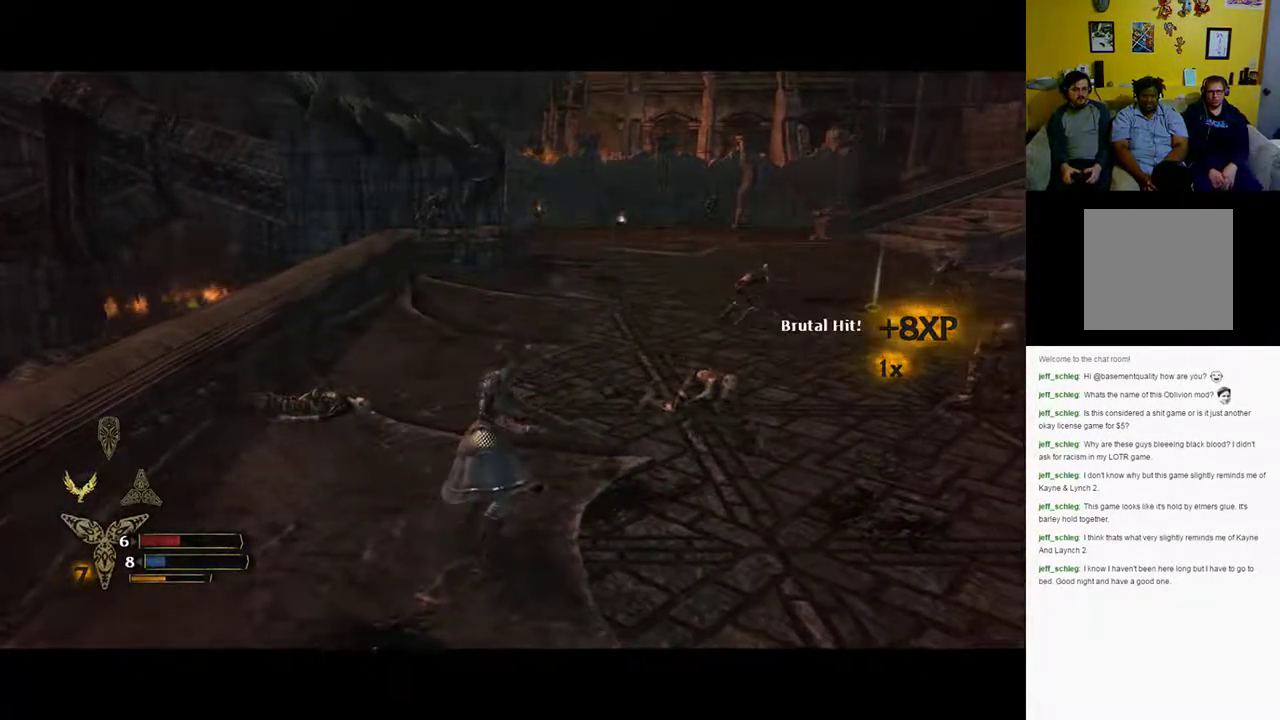
{"buttons": ["X"], "left_stick": "right", "right_stick": "center", "events": [[300, "X", "down"], [417, "X", "up"], [467, "left_stick", "right"], [483, "X", "down"]]}
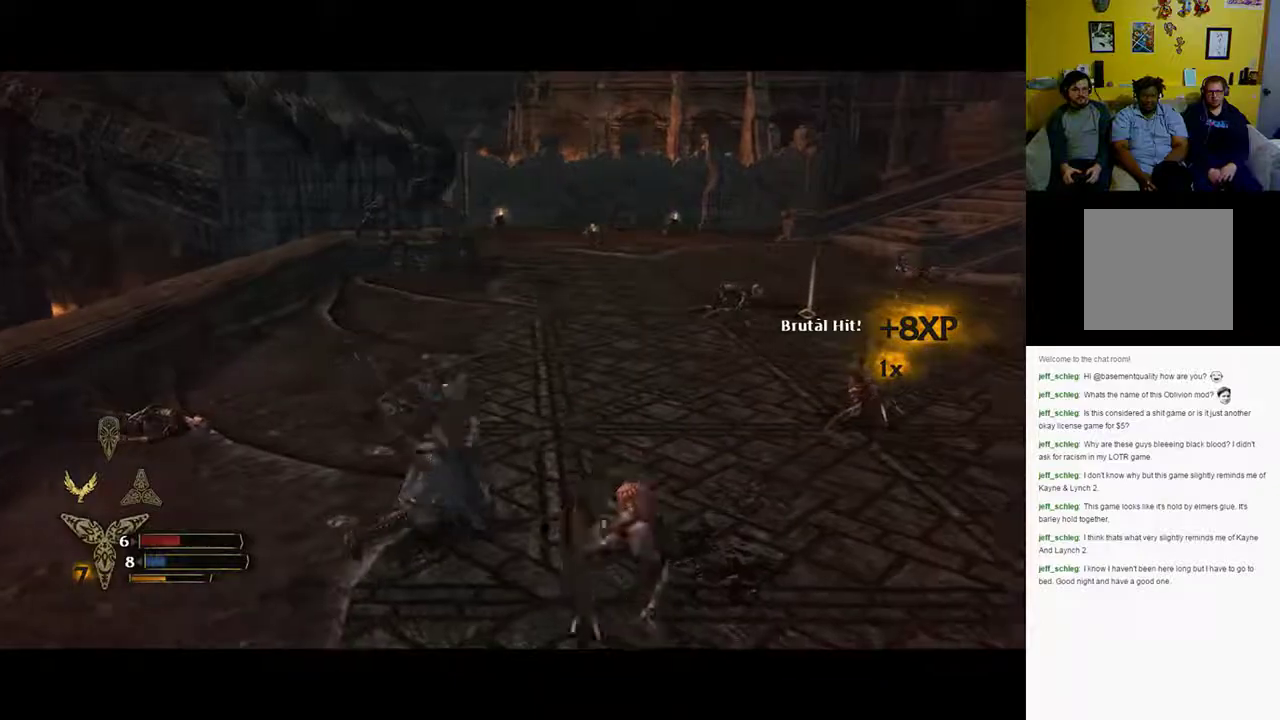
{"buttons": ["X"], "left_stick": "down-right", "right_stick": "center", "events": [[233, "X", "up"], [233, "left_stick", "down-right"], [467, "X", "down"]]}
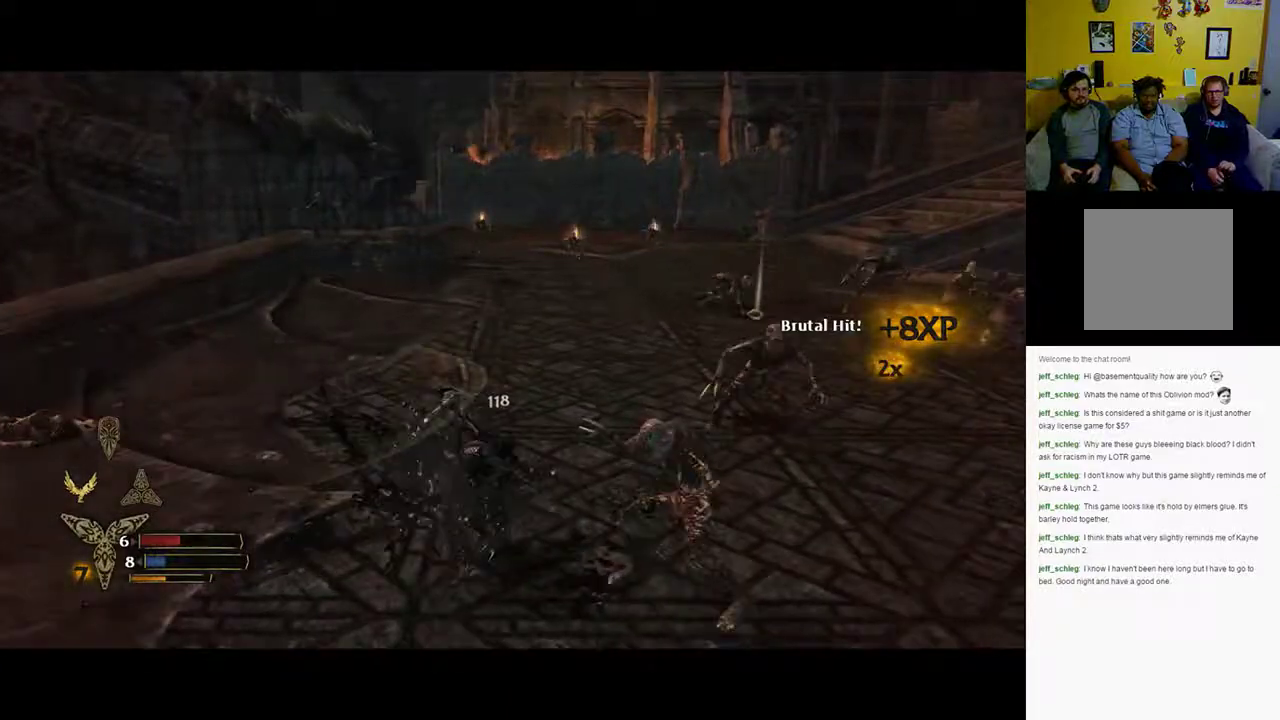
{"buttons": ["Y"], "left_stick": "down-right", "right_stick": "center", "events": [[483, "X", "up"], [483, "Y", "down"]]}
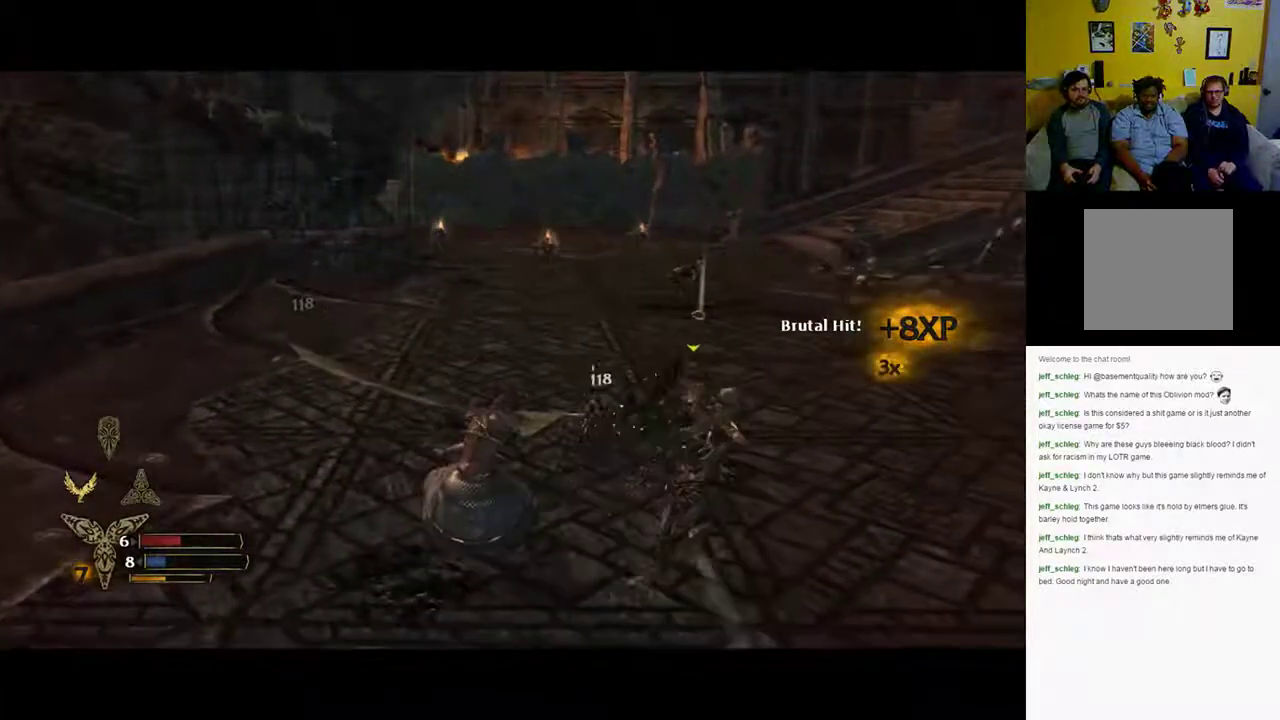
{"buttons": ["X"], "left_stick": "down-right", "right_stick": "center", "events": [[267, "X", "down"], [267, "Y", "up"]]}
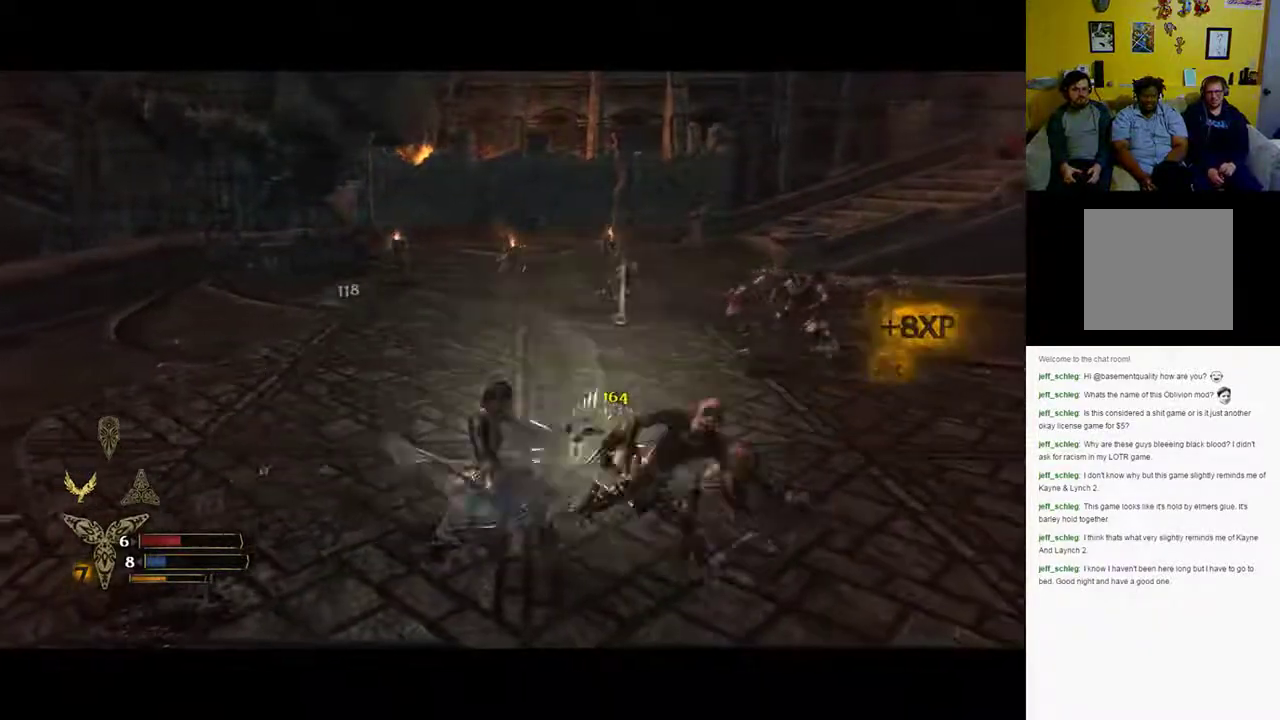
{"buttons": [], "left_stick": "down-right", "right_stick": "center", "events": [[150, "X", "up"]]}
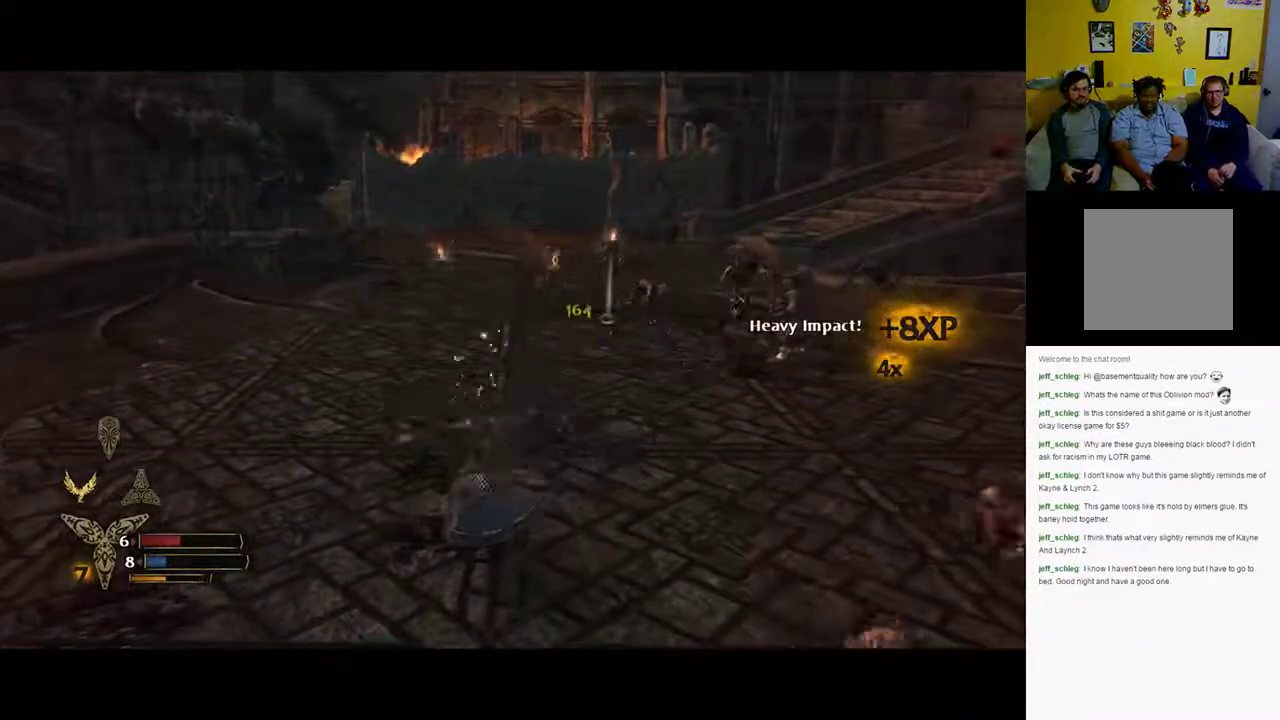
{"buttons": [], "left_stick": "down-right", "right_stick": "center", "events": []}
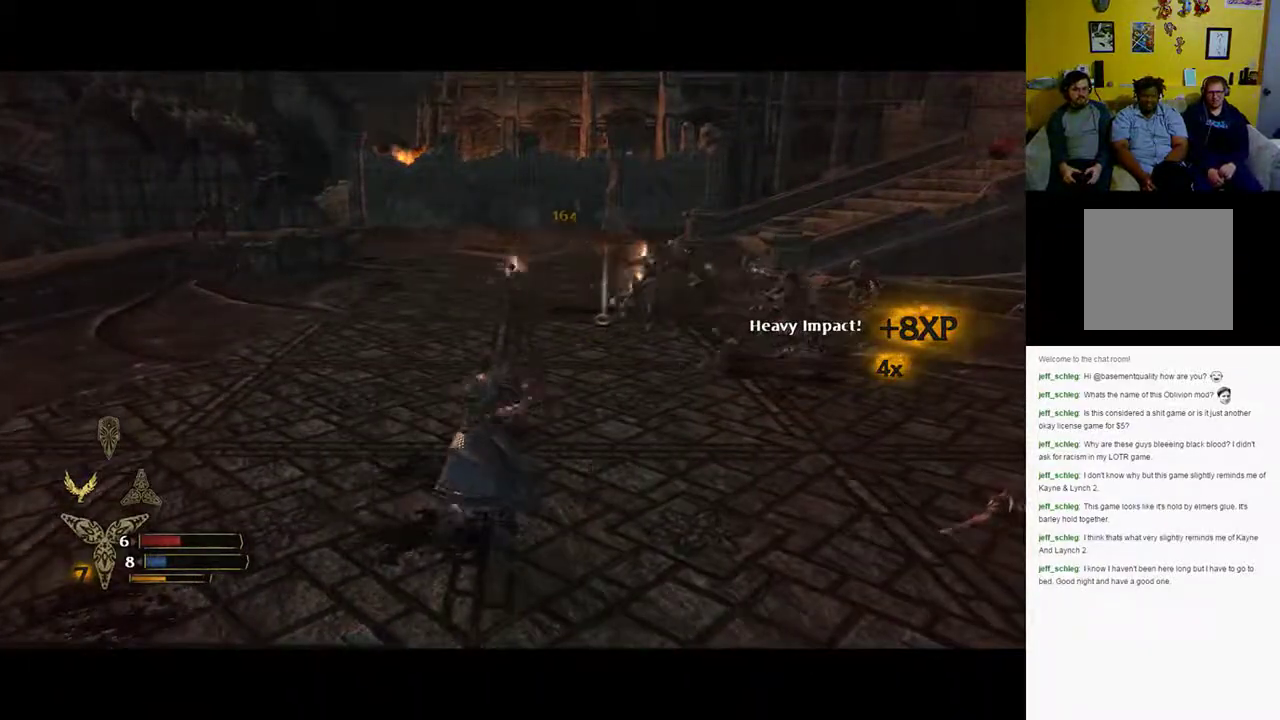
{"buttons": [], "left_stick": "down", "right_stick": "down-right", "events": [[117, "left_stick", "down"], [200, "right_stick", "down-right"]]}
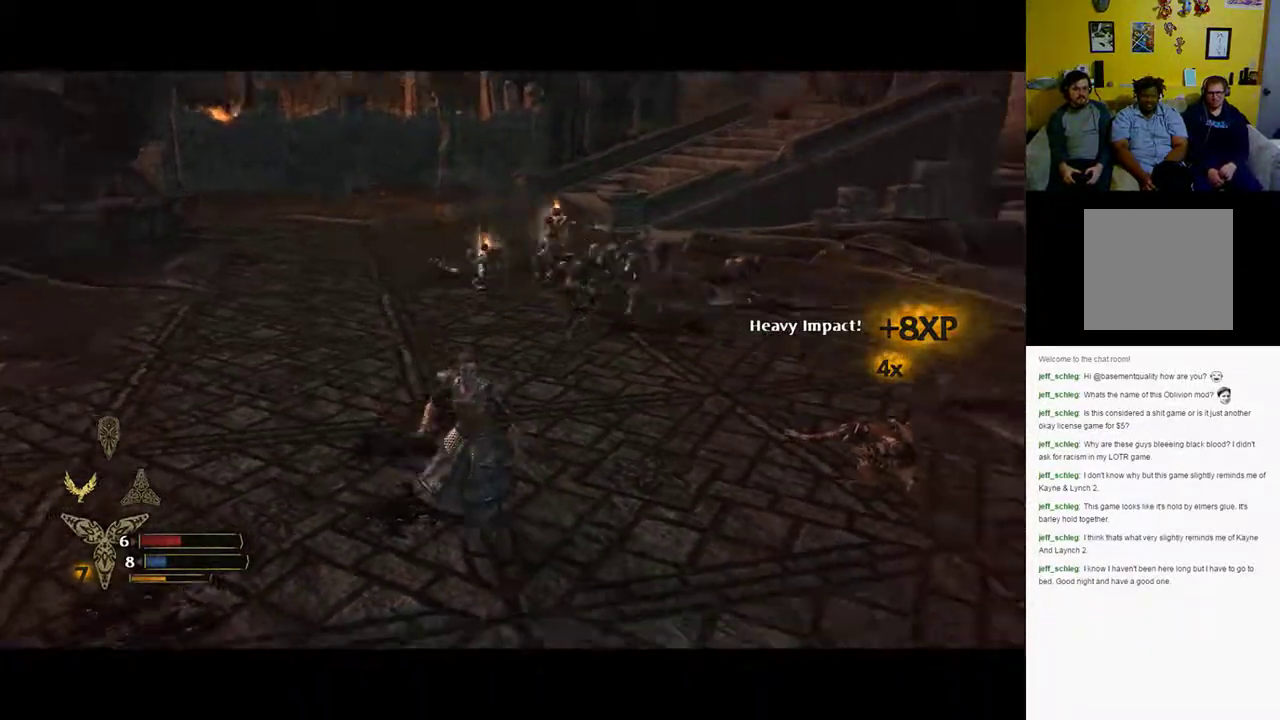
{"buttons": [], "left_stick": "down-left", "right_stick": "center", "events": [[367, "right_stick", "center"], [483, "left_stick", "down-left"]]}
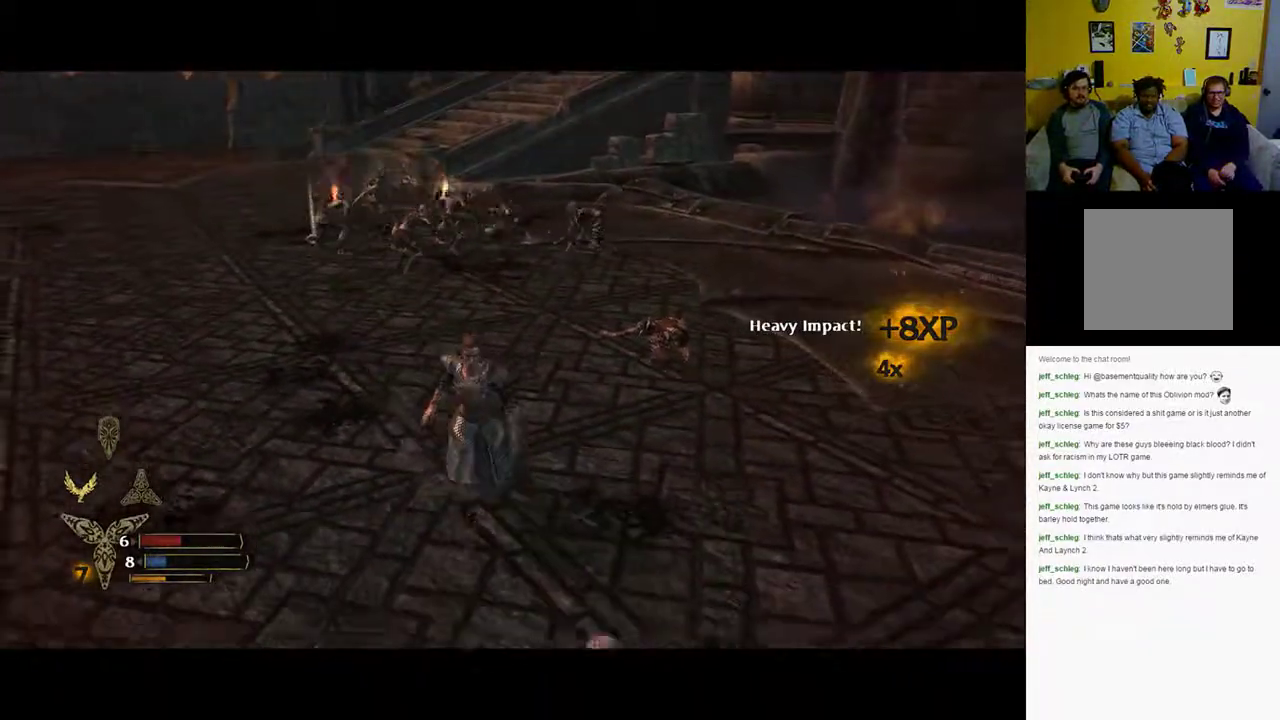
{"buttons": ["L2"], "left_stick": "left", "right_stick": "up", "events": [[167, "L2", "down"], [200, "right_stick", "up"], [467, "left_stick", "left"]]}
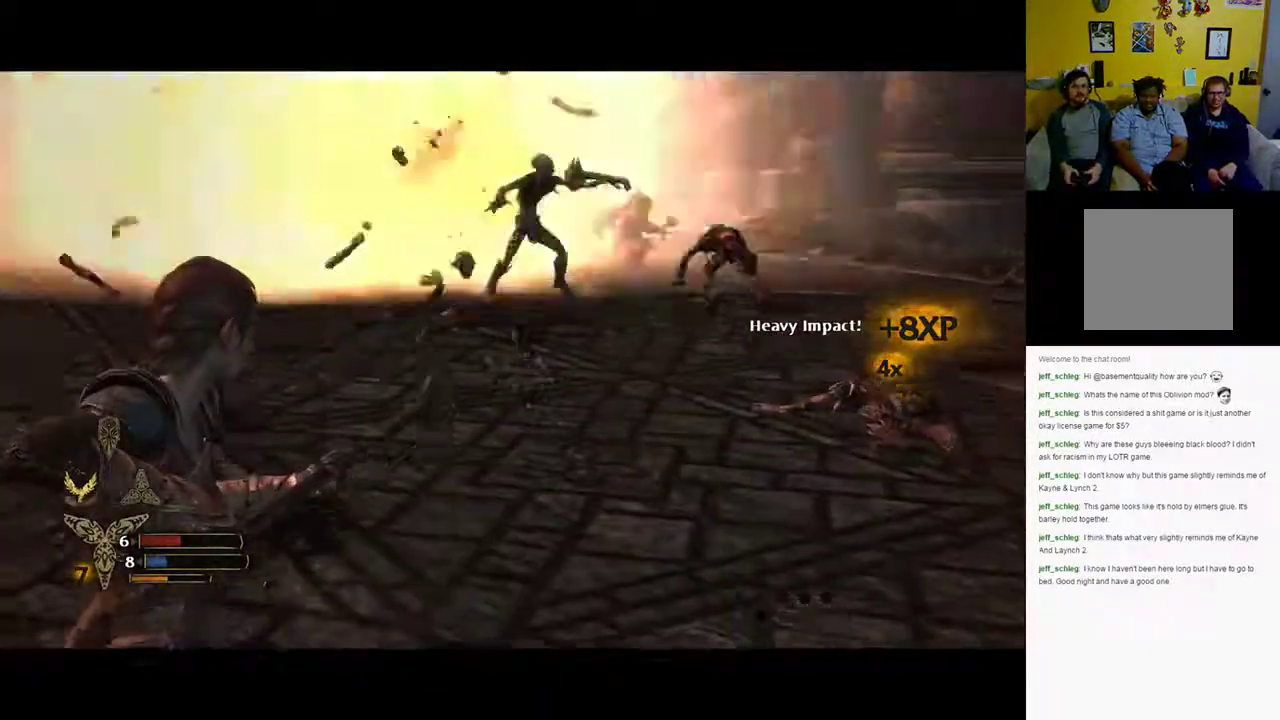
{"buttons": ["L2"], "left_stick": "left", "right_stick": "center", "events": [[333, "R2", "down"], [467, "R2", "up"], [500, "right_stick", "center"]]}